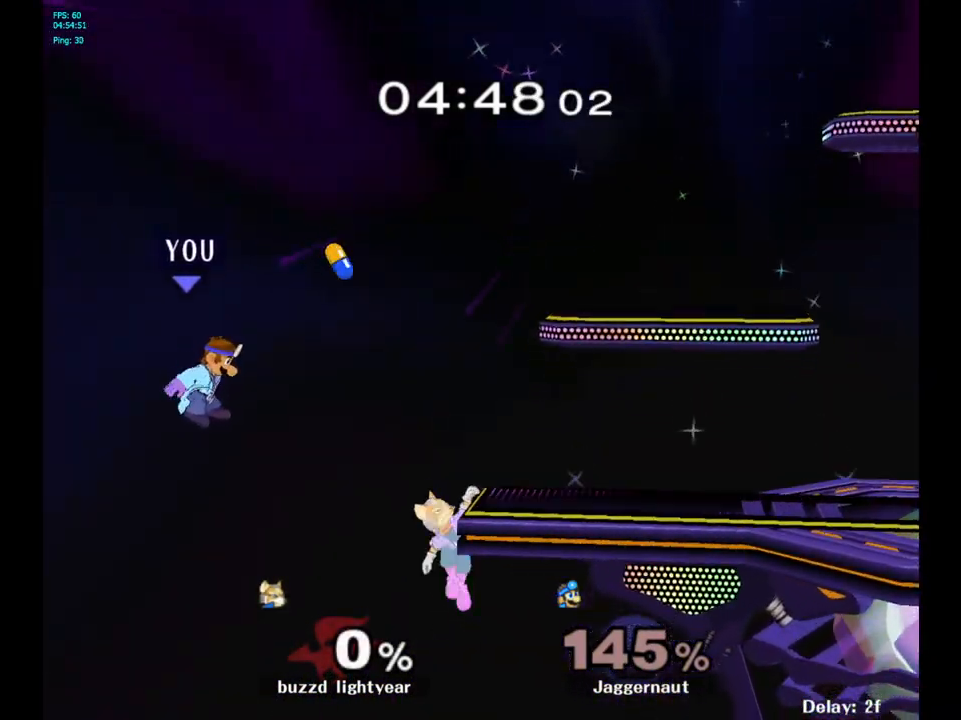
Gameplay with a controller (Nintendo layout); each line is a JSON object with the inputs held at the frame after it. "events" lists button and stick changes between this image and that frame as [ms after this image, input, new state], when the widget could be followed in between. Not read: L3 R3.
{"buttons": ["B"], "left_stick": "up-right", "right_stick": "center", "events": [[333, "left_stick", "up-right"], [400, "B", "down"]]}
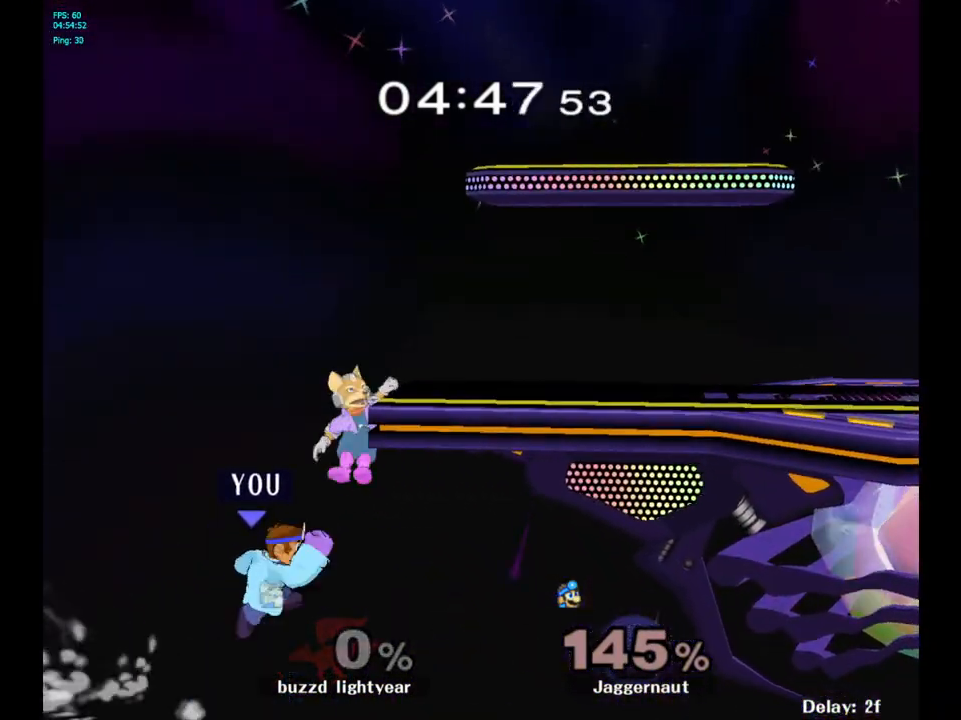
{"buttons": [], "left_stick": "up-left", "right_stick": "center", "events": [[67, "B", "up"], [333, "left_stick", "up-left"]]}
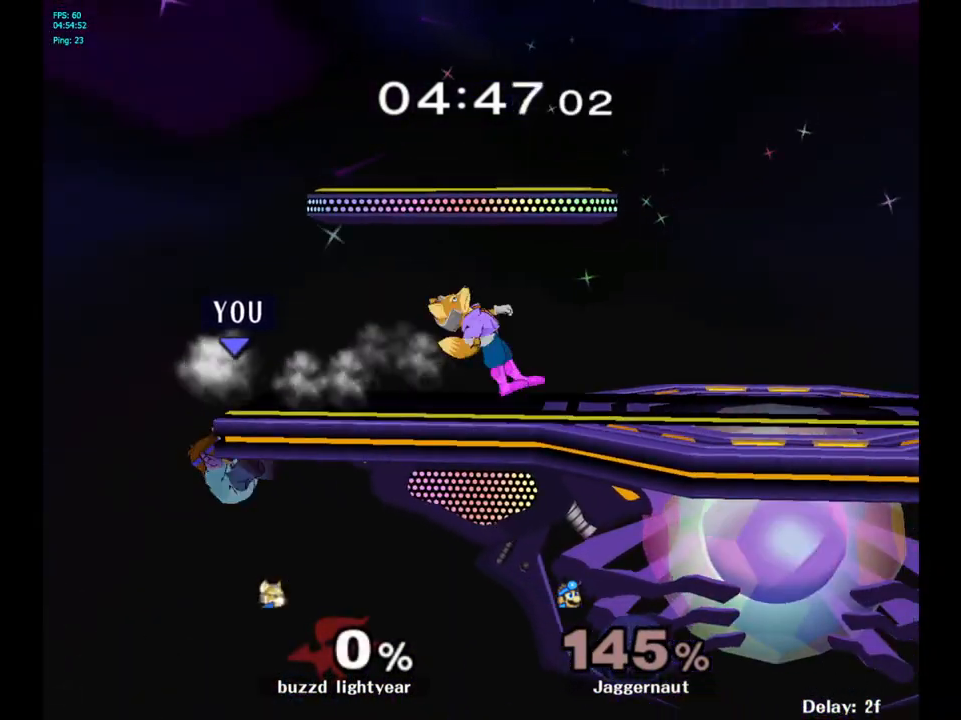
{"buttons": [], "left_stick": "center", "right_stick": "center", "events": [[100, "left_stick", "center"]]}
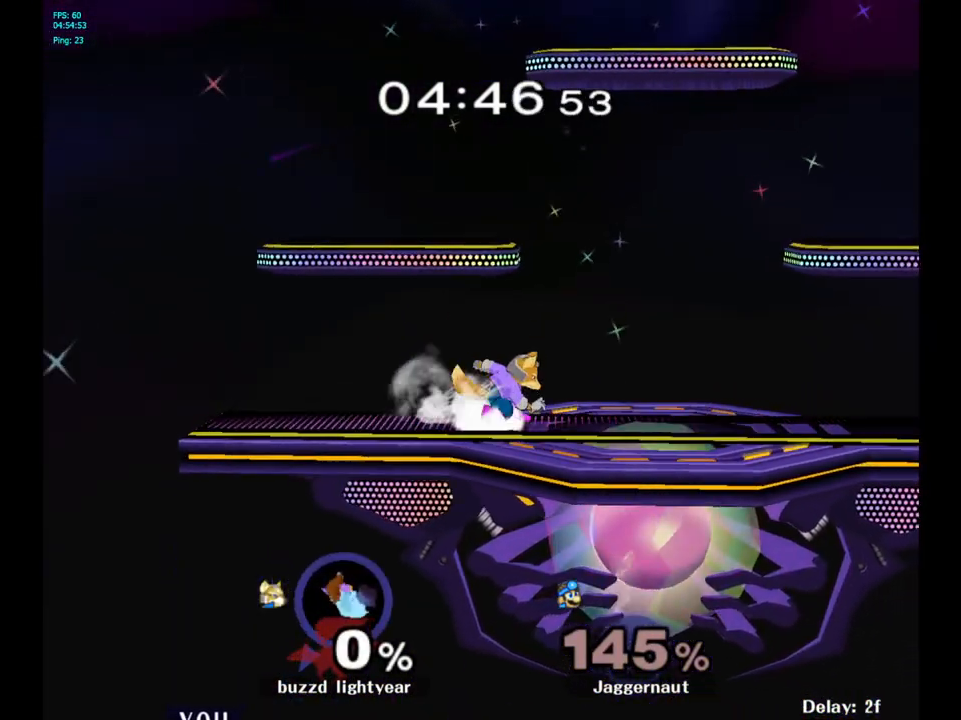
{"buttons": [], "left_stick": "center", "right_stick": "center", "events": []}
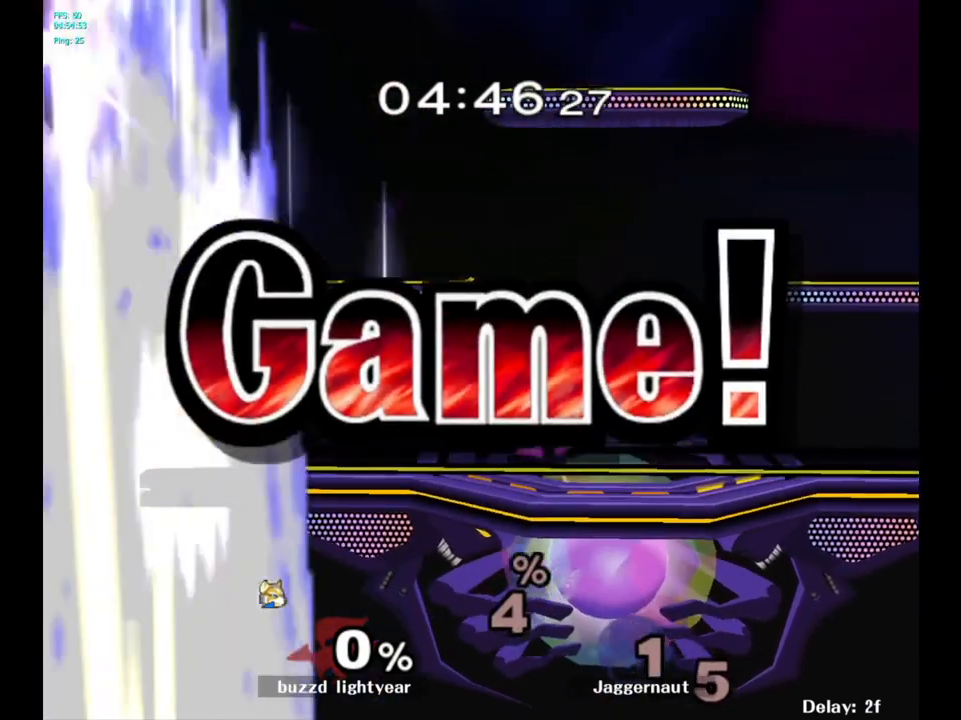
{"buttons": [], "left_stick": "center", "right_stick": "center", "events": []}
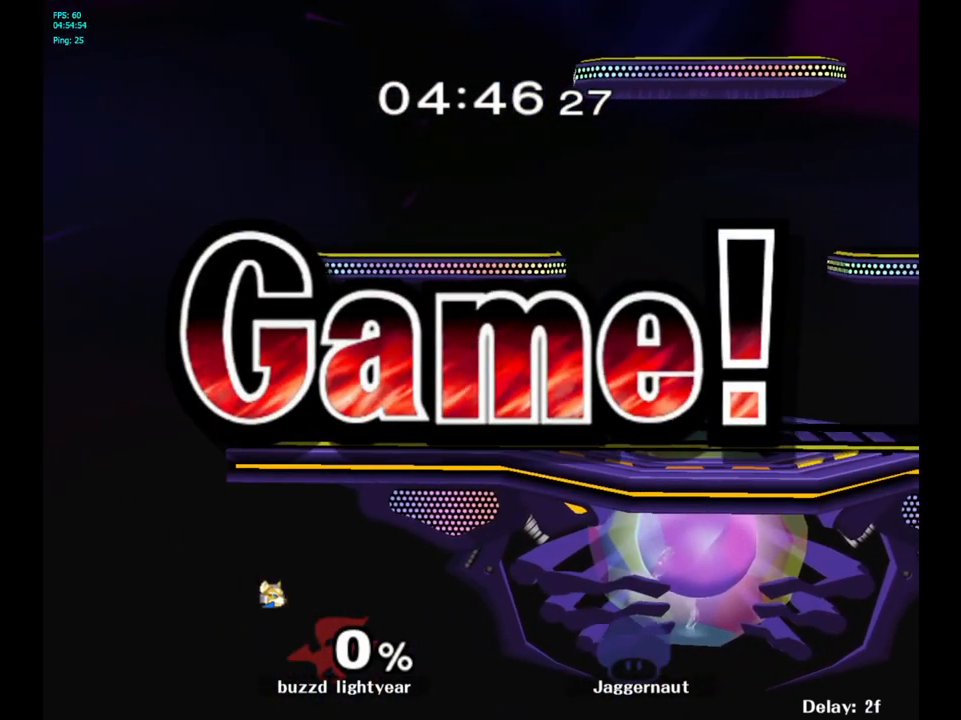
{"buttons": [], "left_stick": "center", "right_stick": "center", "events": []}
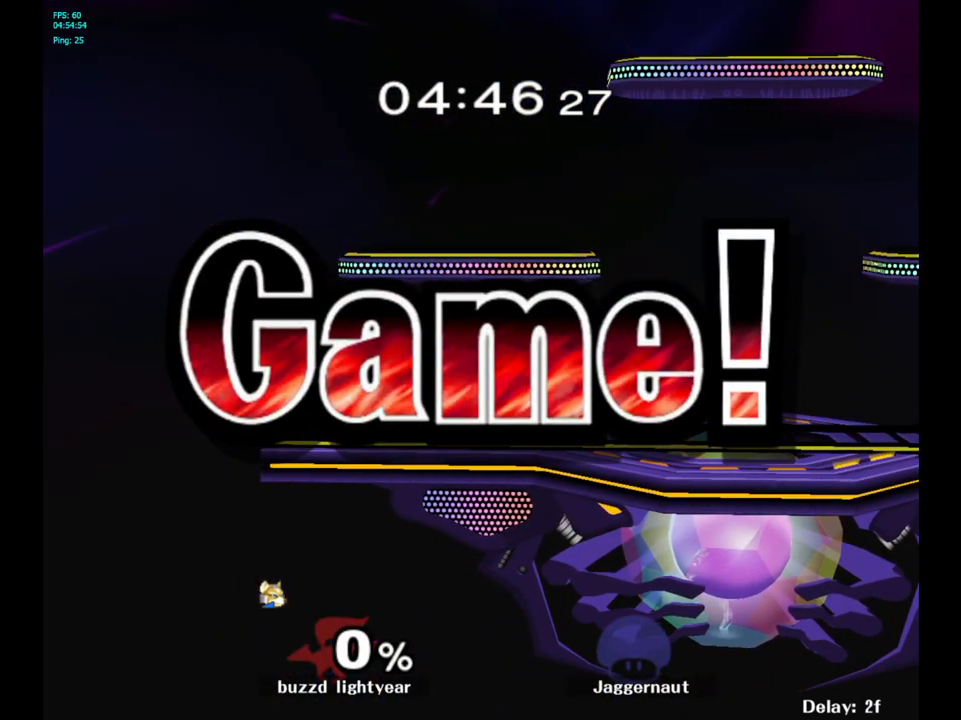
{"buttons": [], "left_stick": "center", "right_stick": "center", "events": []}
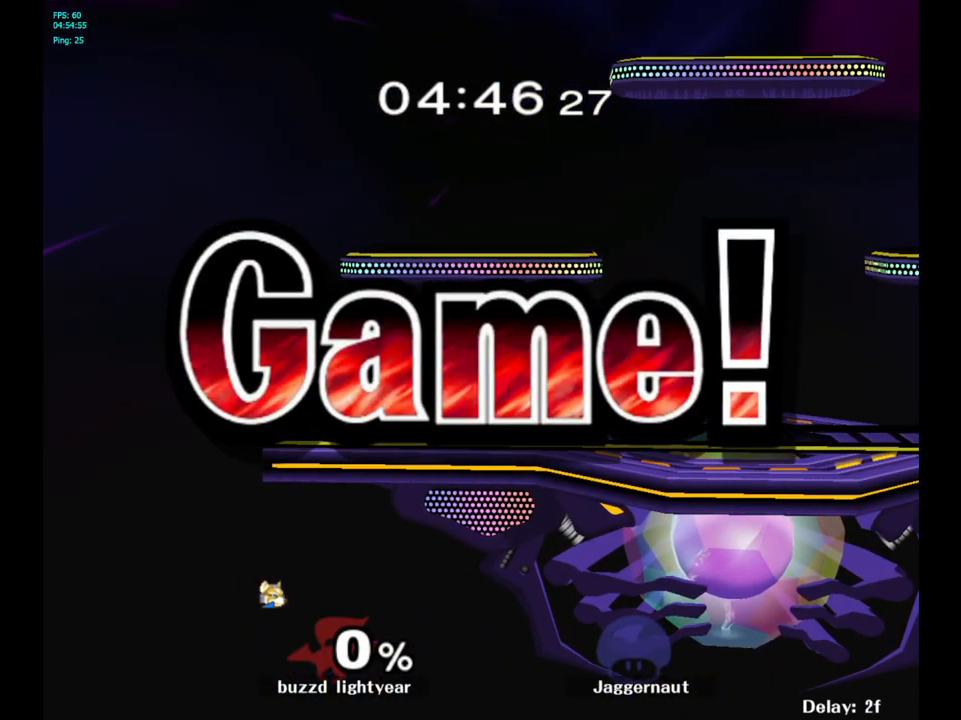
{"buttons": ["START"], "left_stick": "center", "right_stick": "center", "events": [[417, "START", "down"]]}
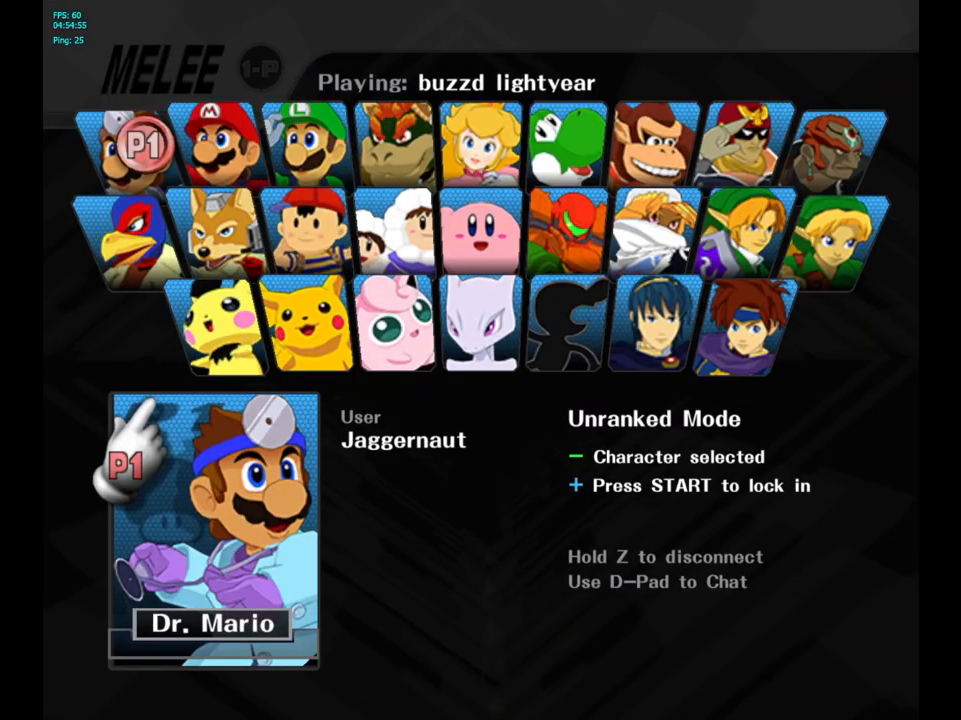
{"buttons": [], "left_stick": "center", "right_stick": "center", "events": [[17, "START", "up"], [117, "START", "down"], [233, "START", "up"]]}
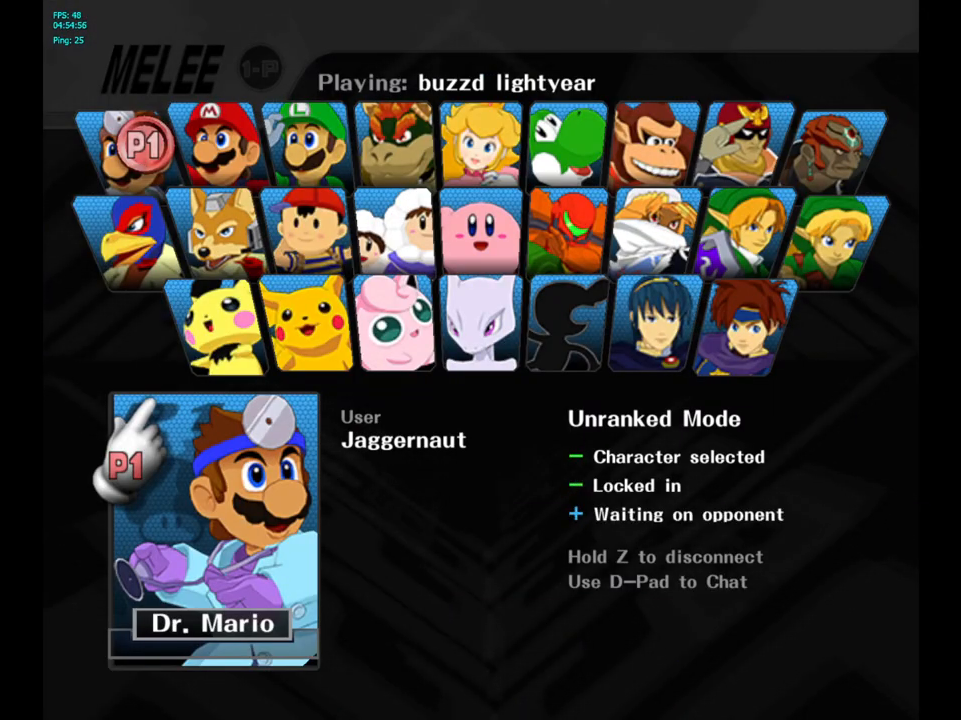
{"buttons": [], "left_stick": "center", "right_stick": "center", "events": []}
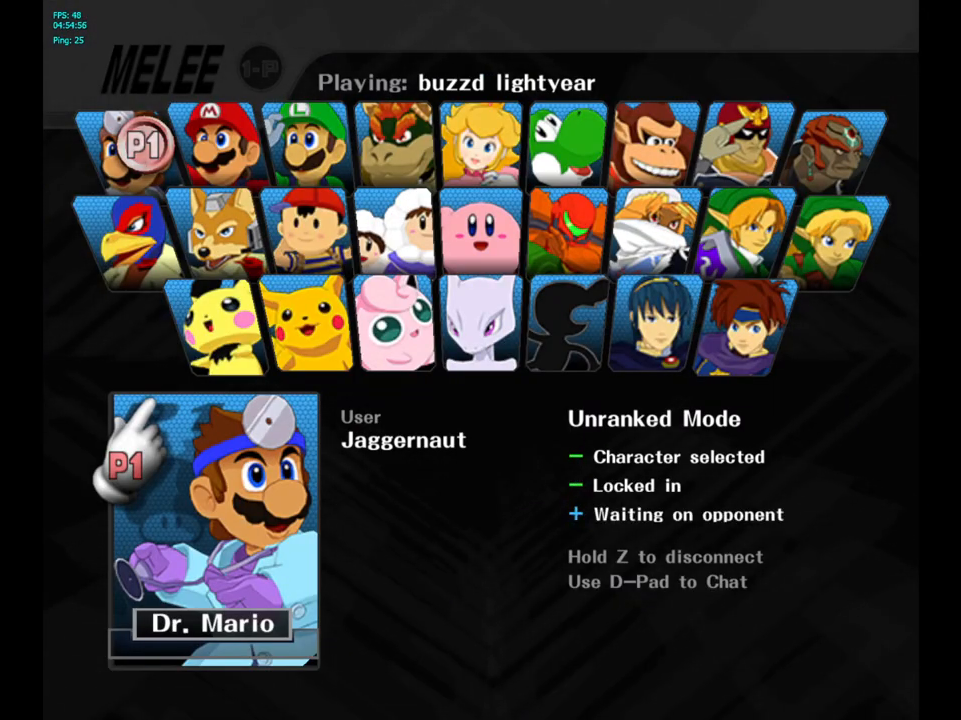
{"buttons": [], "left_stick": "center", "right_stick": "center", "events": []}
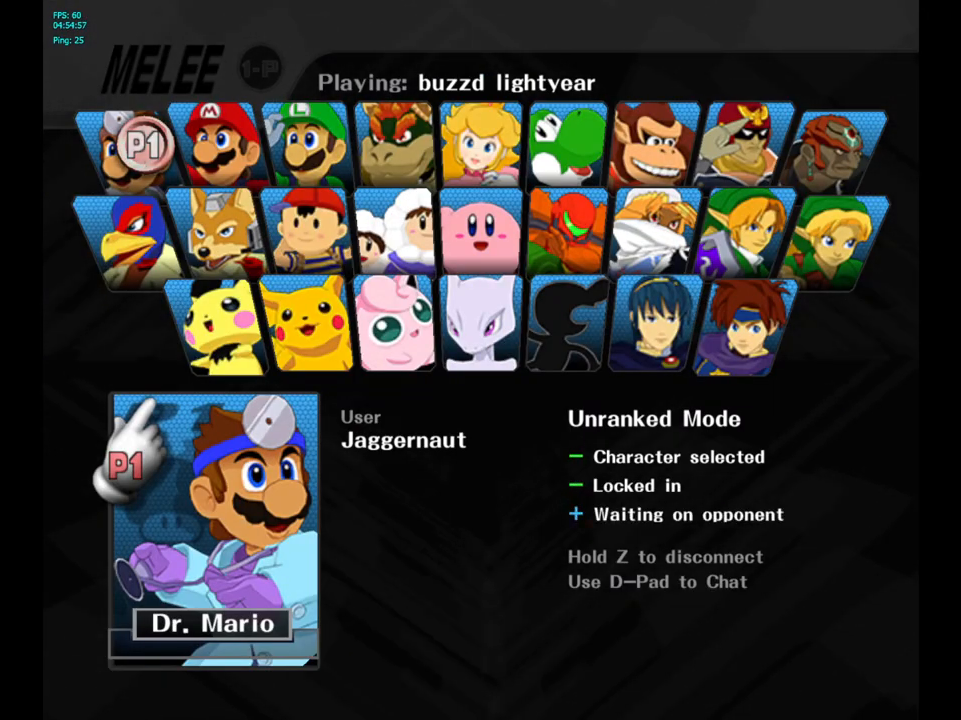
{"buttons": [], "left_stick": "center", "right_stick": "center", "events": []}
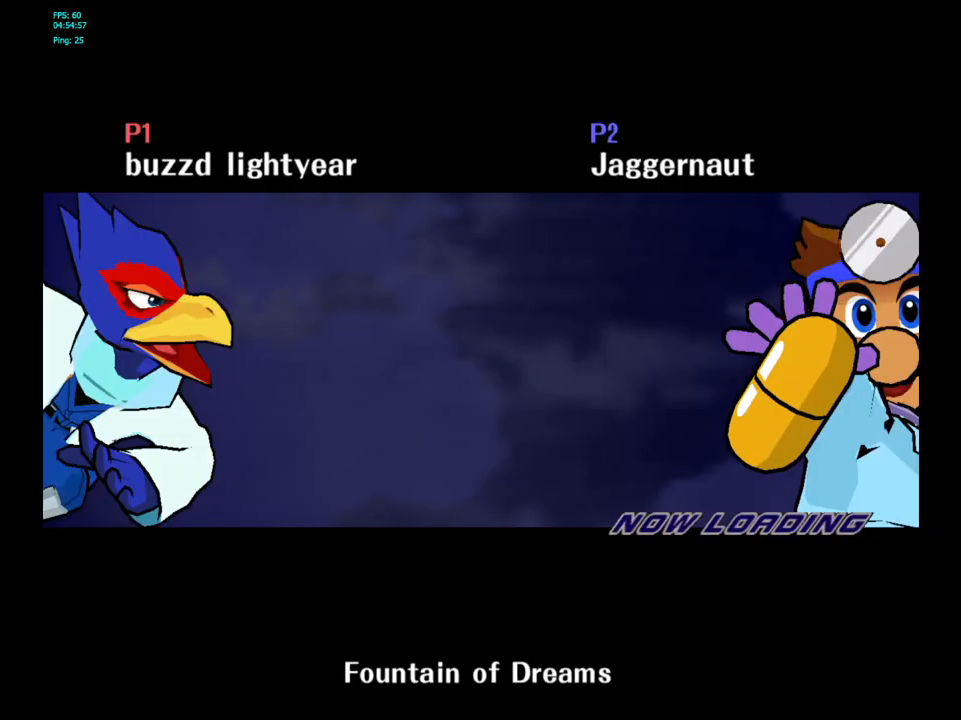
{"buttons": [], "left_stick": "center", "right_stick": "center", "events": []}
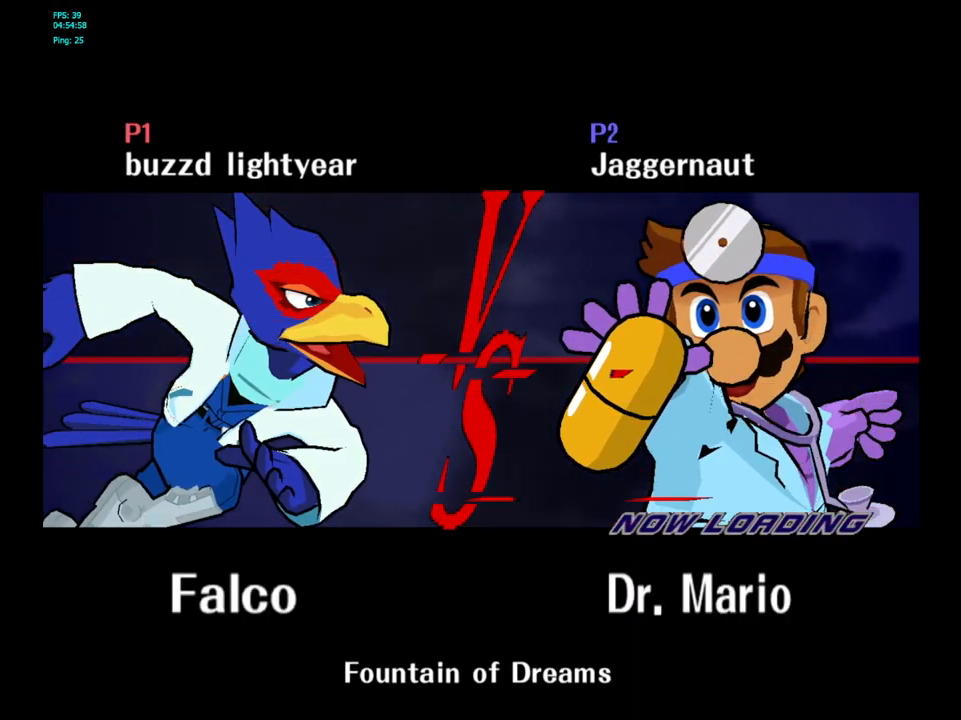
{"buttons": [], "left_stick": "center", "right_stick": "center", "events": []}
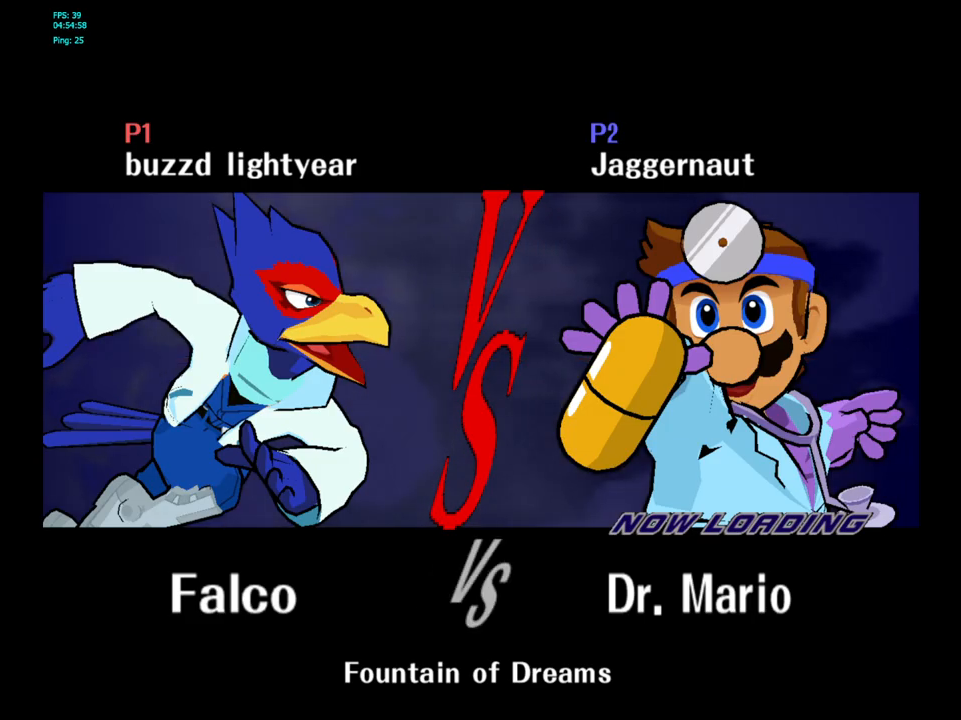
{"buttons": [], "left_stick": "center", "right_stick": "center", "events": []}
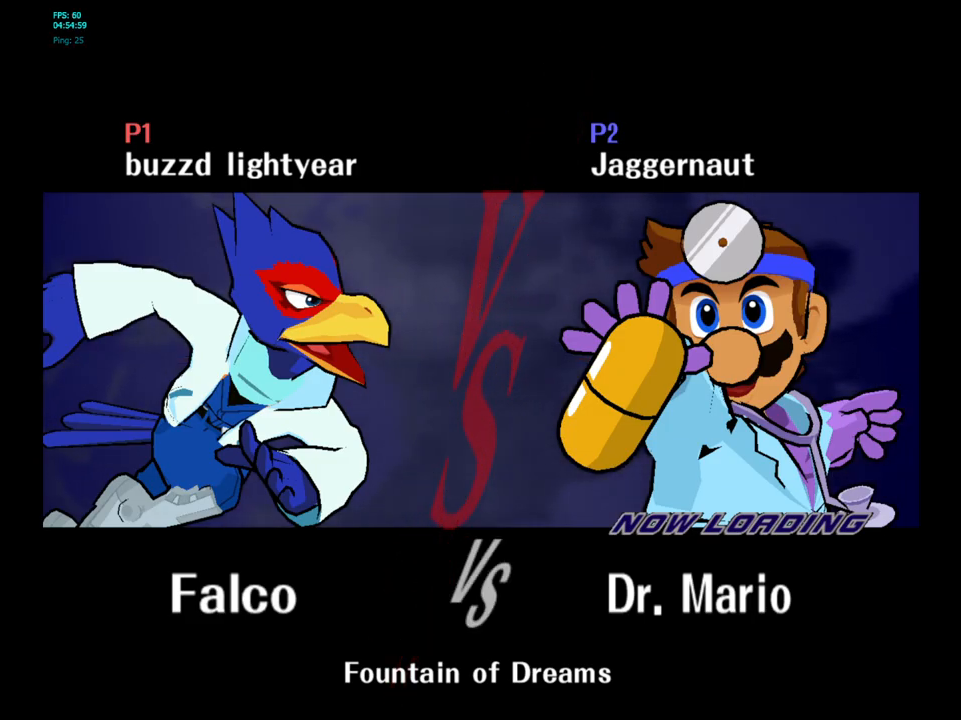
{"buttons": [], "left_stick": "center", "right_stick": "center", "events": []}
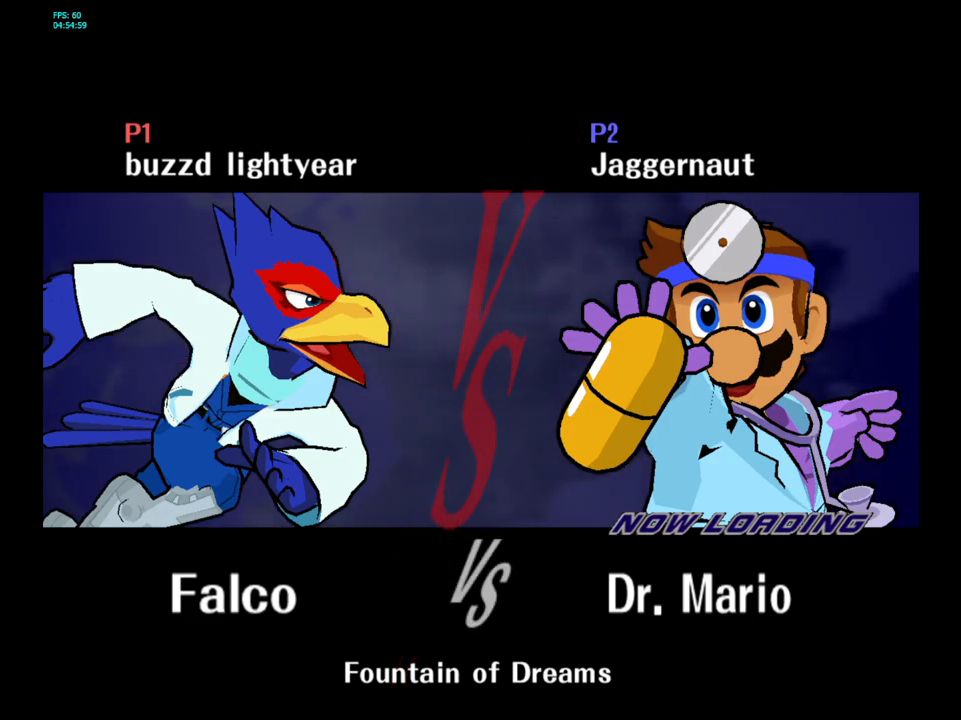
{"buttons": [], "left_stick": "center", "right_stick": "center", "events": []}
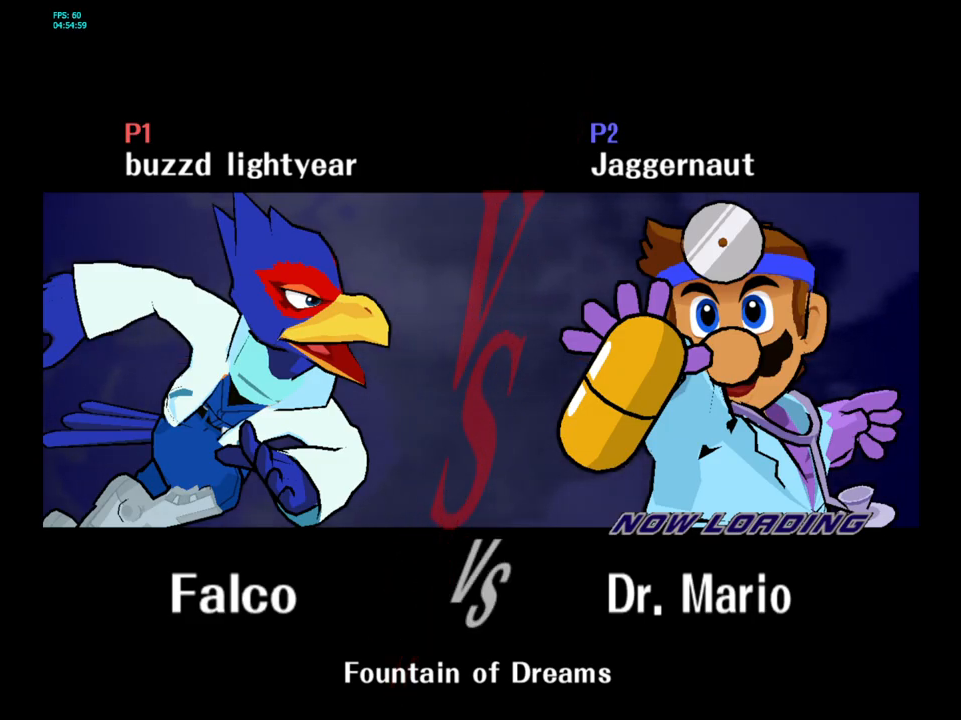
{"buttons": [], "left_stick": "center", "right_stick": "center", "events": [[83, "L1", "down"], [83, "R1", "down"], [417, "L1", "up"], [417, "R1", "up"]]}
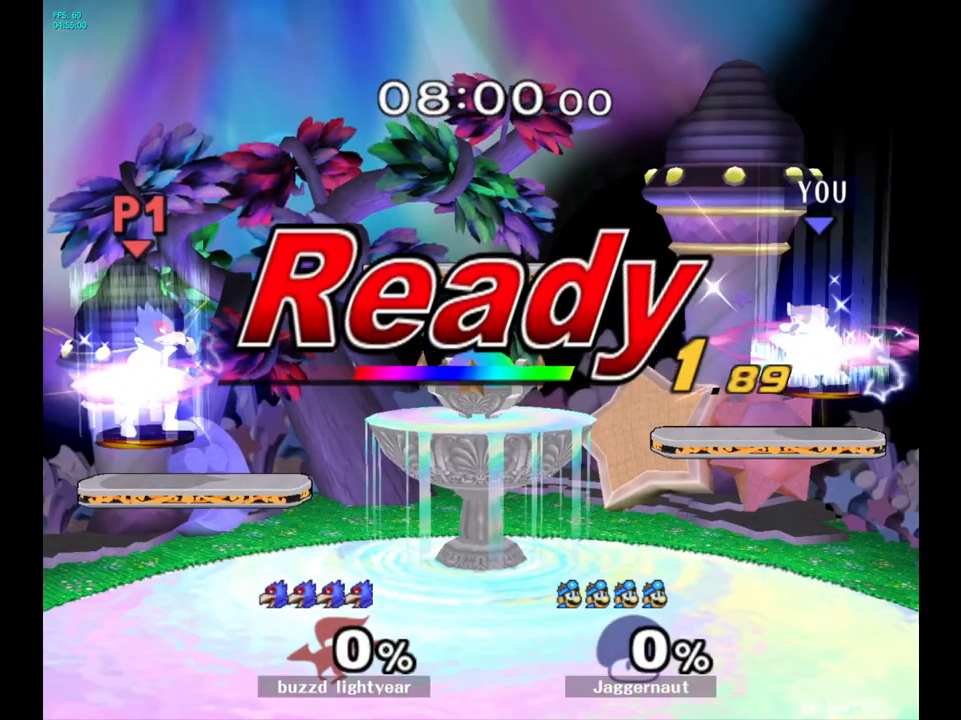
{"buttons": [], "left_stick": "left", "right_stick": "center", "events": [[50, "left_stick", "left"]]}
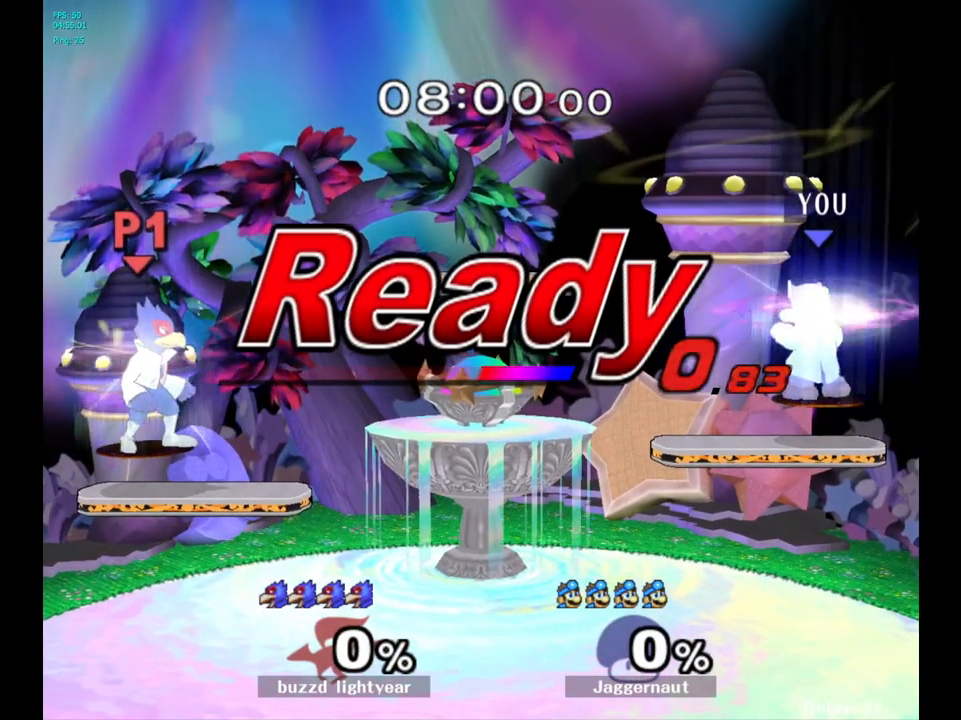
{"buttons": [], "left_stick": "left", "right_stick": "center", "events": [[200, "left_stick", "center"], [500, "left_stick", "left"]]}
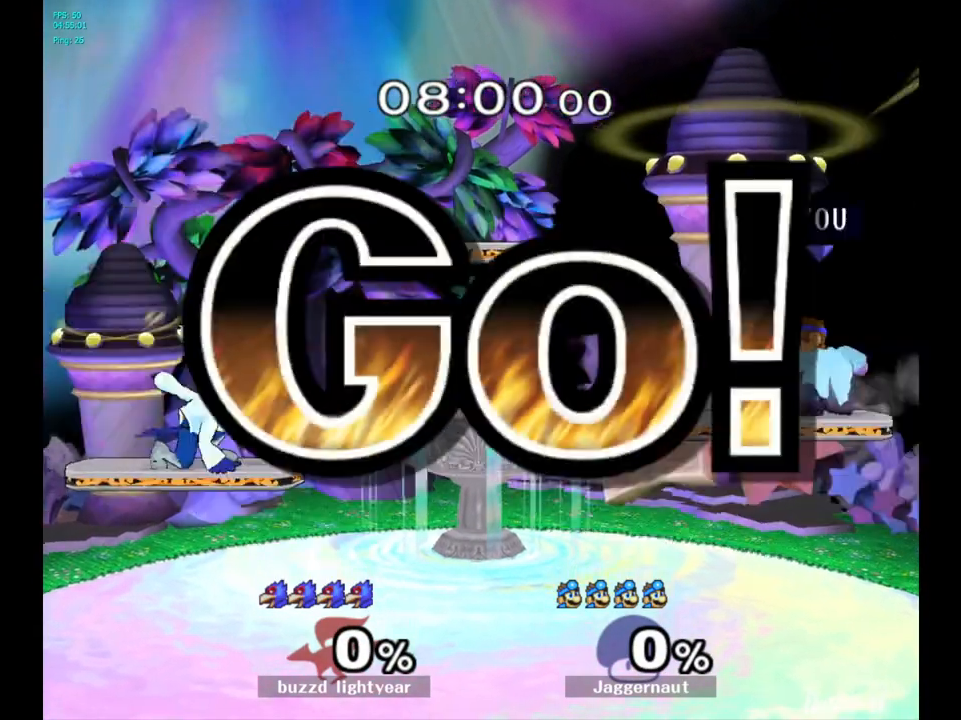
{"buttons": [], "left_stick": "center", "right_stick": "center", "events": [[100, "Y", "down"], [233, "left_stick", "down-left"], [333, "R1", "down"], [450, "Y", "up"], [450, "left_stick", "center"], [483, "R1", "up"]]}
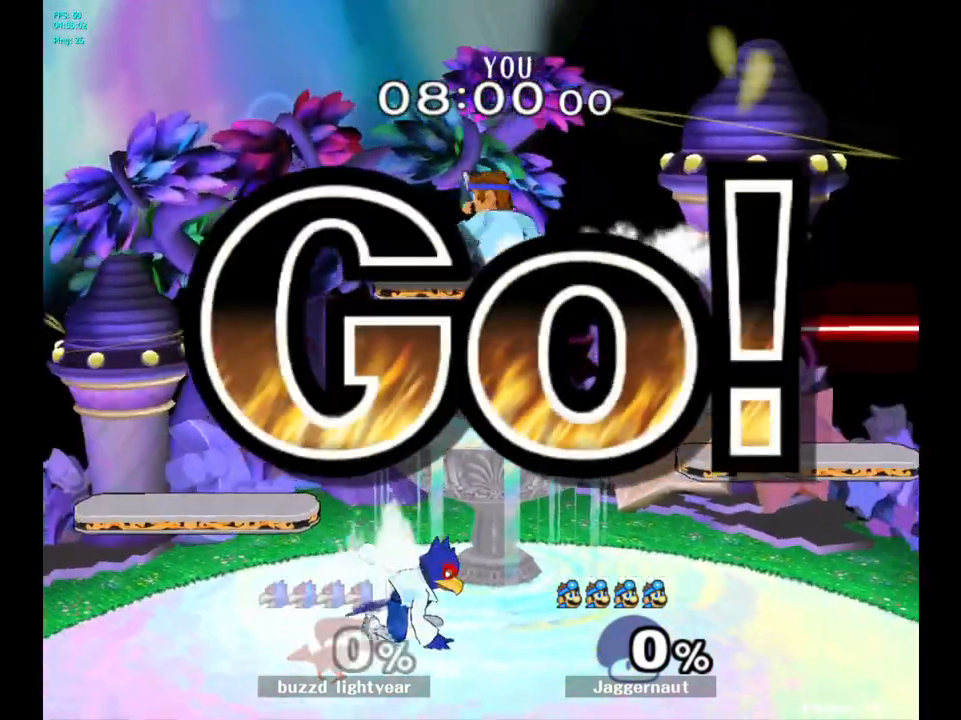
{"buttons": [], "left_stick": "right", "right_stick": "center", "events": [[50, "left_stick", "down"], [133, "left_stick", "down-right"], [250, "right_stick", "right"], [300, "right_stick", "center"], [350, "left_stick", "right"]]}
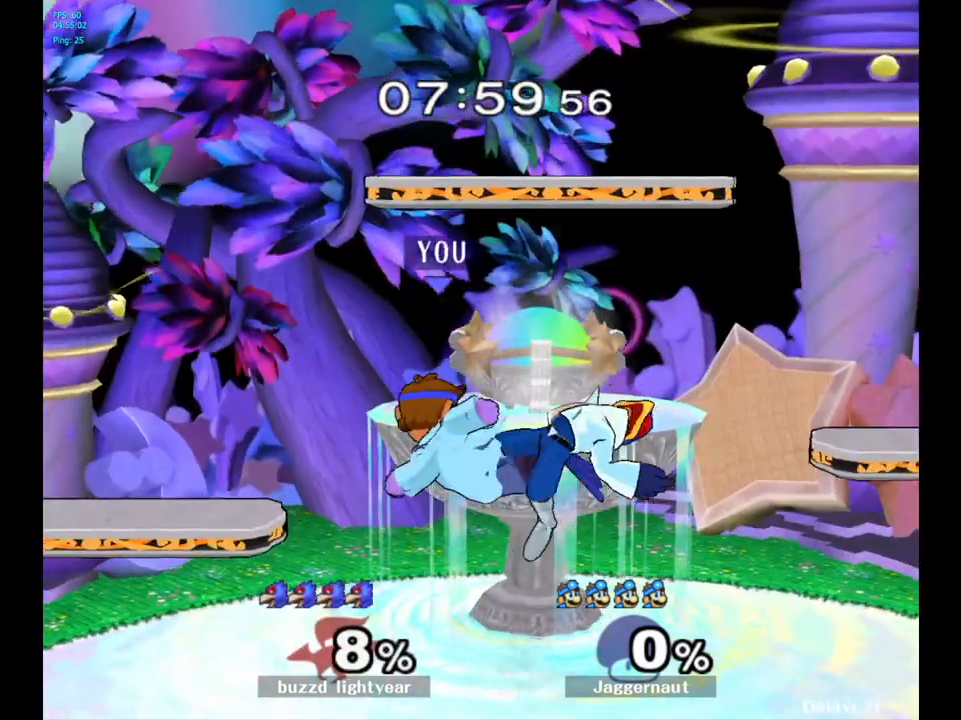
{"buttons": [], "left_stick": "up", "right_stick": "center", "events": [[117, "R1", "down"], [167, "left_stick", "down"], [250, "left_stick", "center"], [267, "R1", "up"], [333, "left_stick", "up"], [400, "A", "down"], [500, "A", "up"]]}
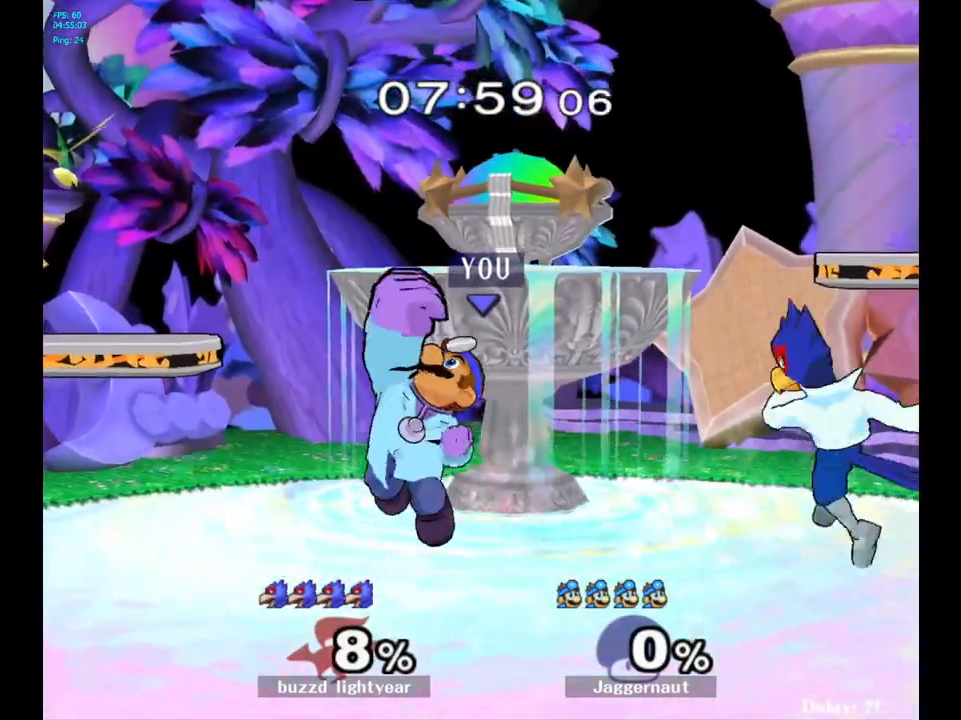
{"buttons": [], "left_stick": "left", "right_stick": "center", "events": [[50, "A", "down"], [167, "A", "up"], [233, "left_stick", "center"], [433, "left_stick", "left"]]}
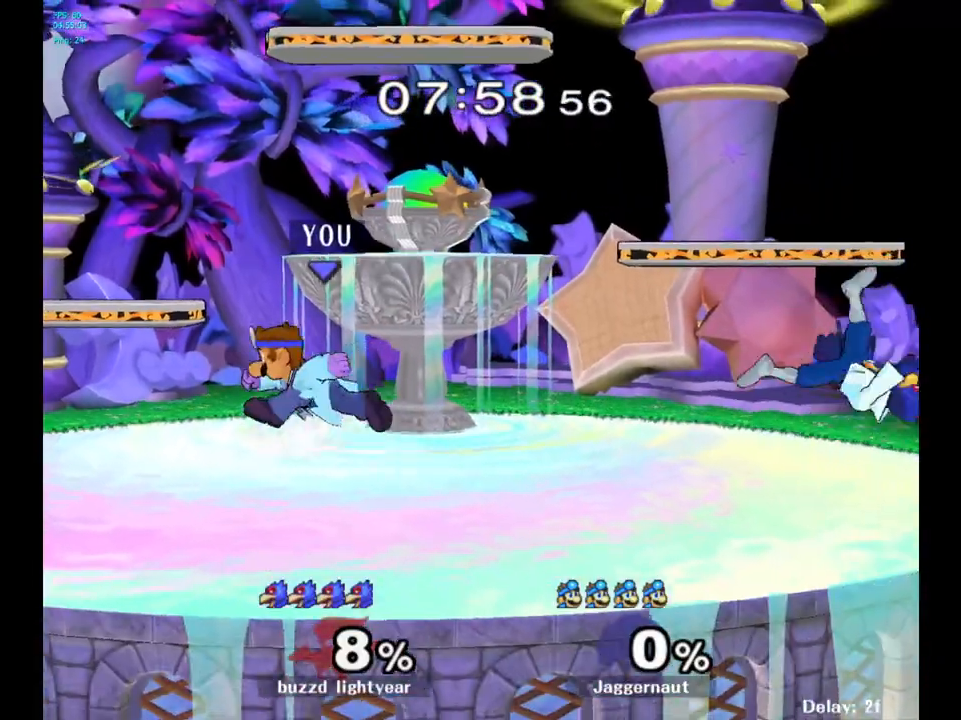
{"buttons": [], "left_stick": "right", "right_stick": "center", "events": [[33, "left_stick", "right"], [217, "left_stick", "center"], [333, "A", "down"], [383, "A", "up"], [417, "left_stick", "right"]]}
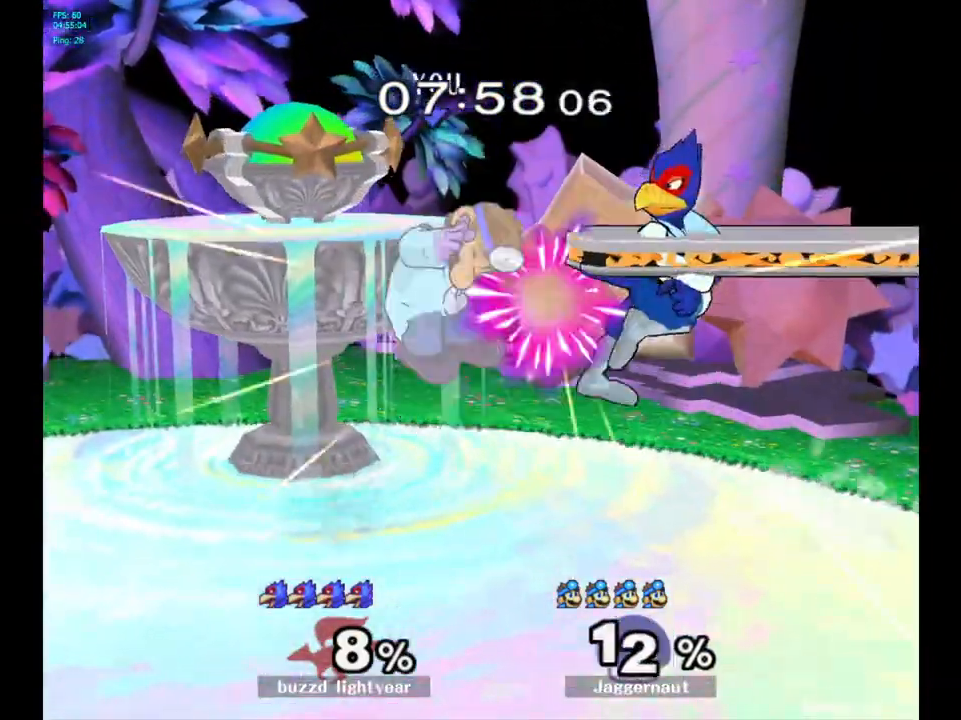
{"buttons": ["A"], "left_stick": "up-left", "right_stick": "center", "events": [[217, "R1", "down"], [217, "left_stick", "down"], [350, "R1", "up"], [367, "left_stick", "center"], [433, "A", "down"], [500, "left_stick", "up-left"]]}
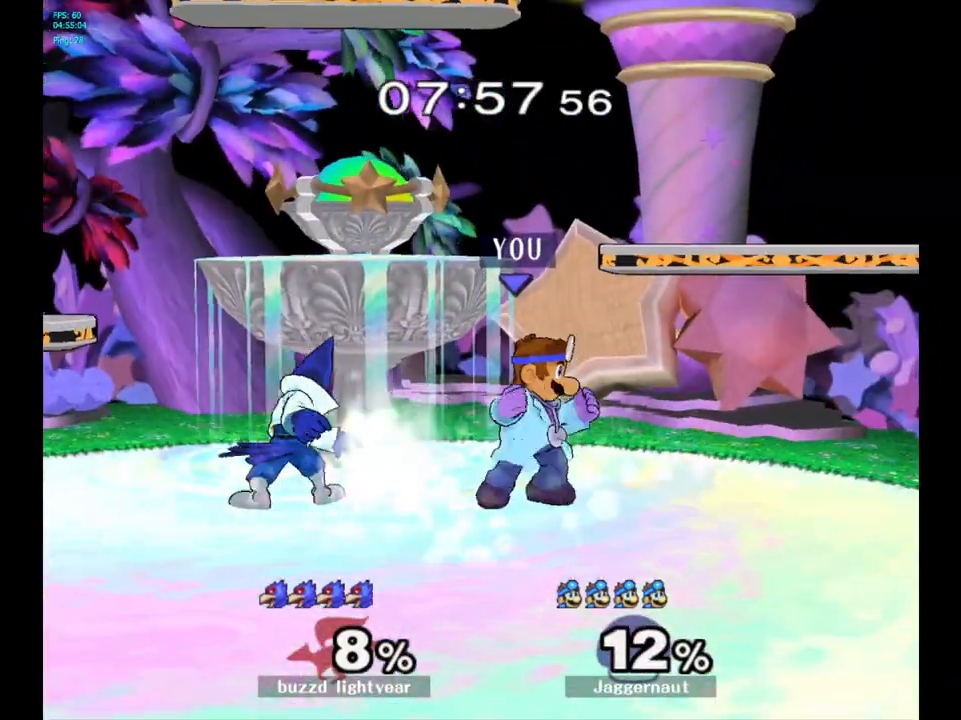
{"buttons": [], "left_stick": "right", "right_stick": "center", "events": [[33, "A", "up"], [100, "A", "down"], [200, "A", "up"], [233, "left_stick", "center"], [400, "left_stick", "right"]]}
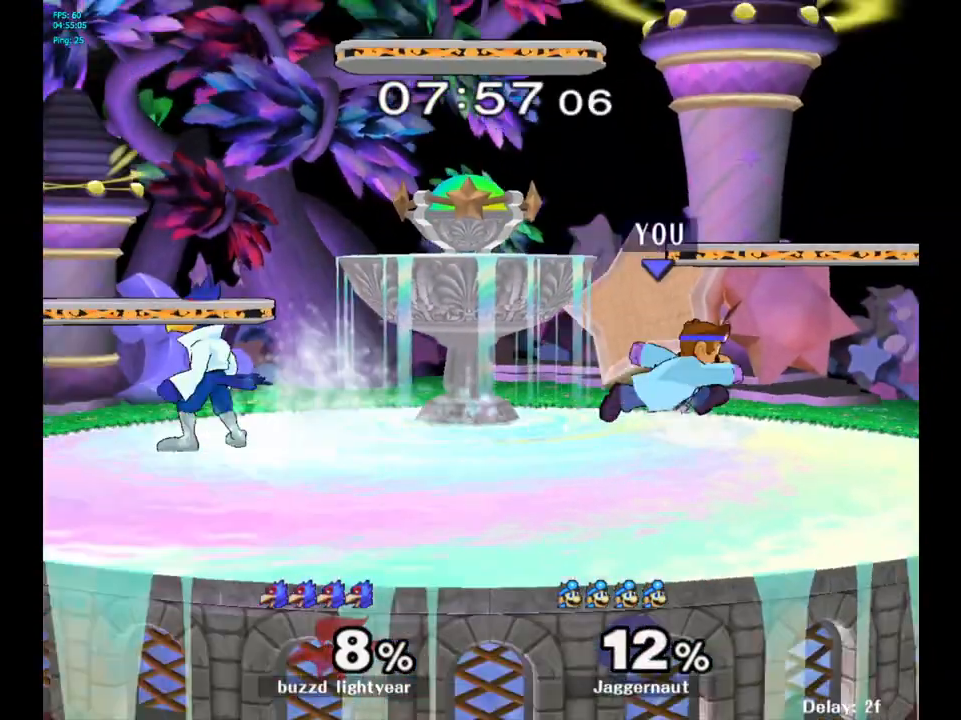
{"buttons": [], "left_stick": "center", "right_stick": "center", "events": [[67, "left_stick", "left"], [100, "Y", "down"], [183, "Y", "up"], [217, "left_stick", "center"], [367, "A", "down"], [483, "A", "up"]]}
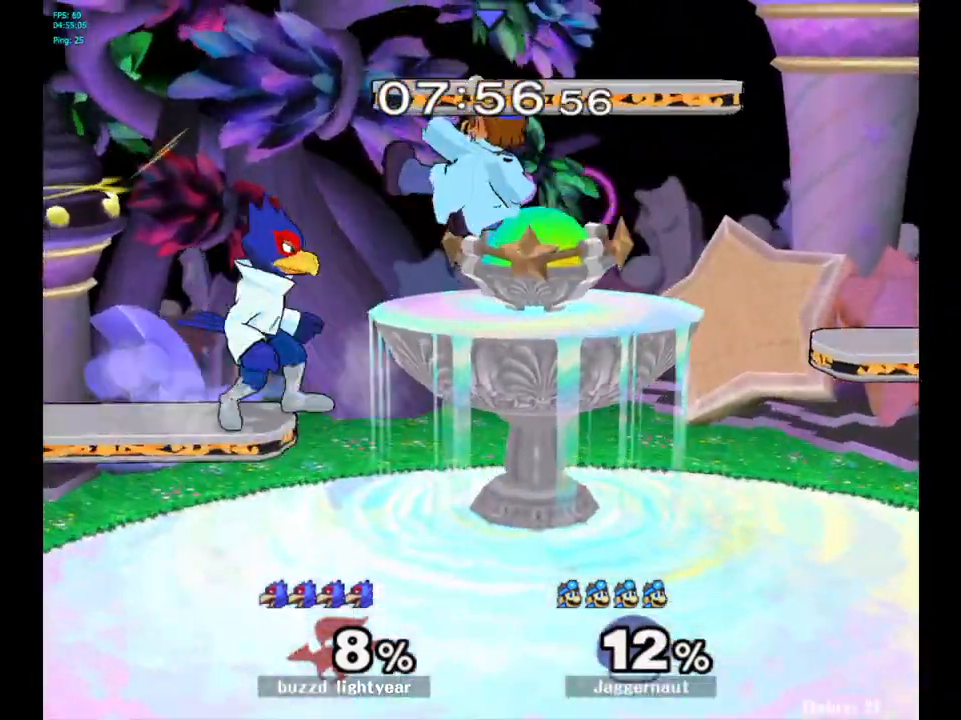
{"buttons": ["R1"], "left_stick": "up", "right_stick": "center", "events": [[67, "left_stick", "down"], [283, "left_stick", "left"], [350, "left_stick", "up-left"], [367, "R1", "down"], [450, "left_stick", "up"]]}
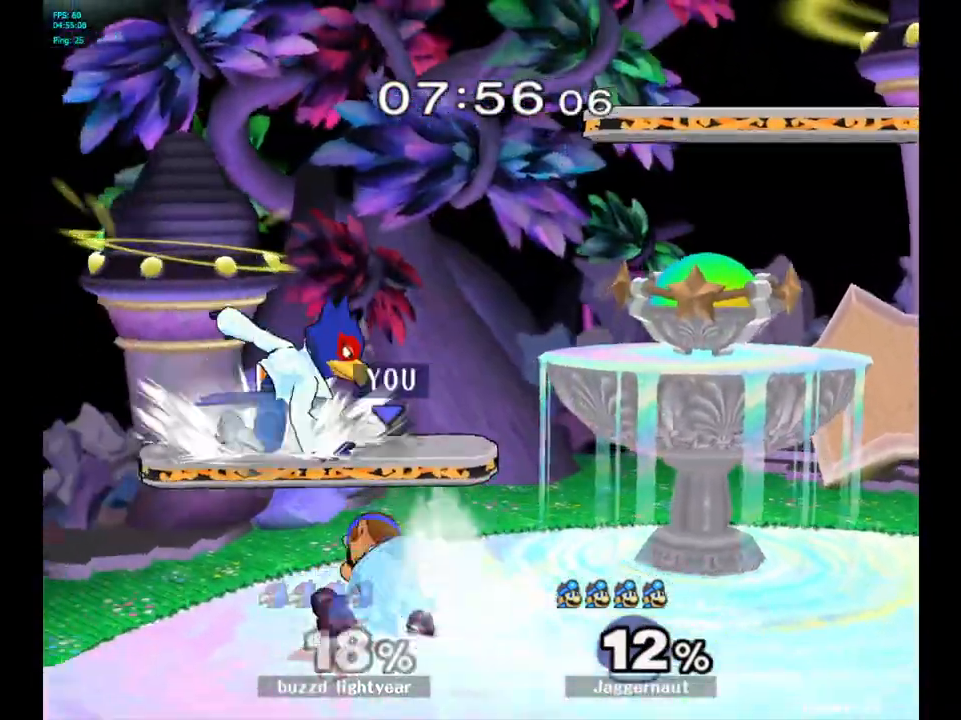
{"buttons": [], "left_stick": "up-right", "right_stick": "center", "events": [[17, "R1", "up"], [183, "A", "down"], [283, "A", "up"], [317, "A", "down"], [433, "A", "up"], [467, "left_stick", "up-right"]]}